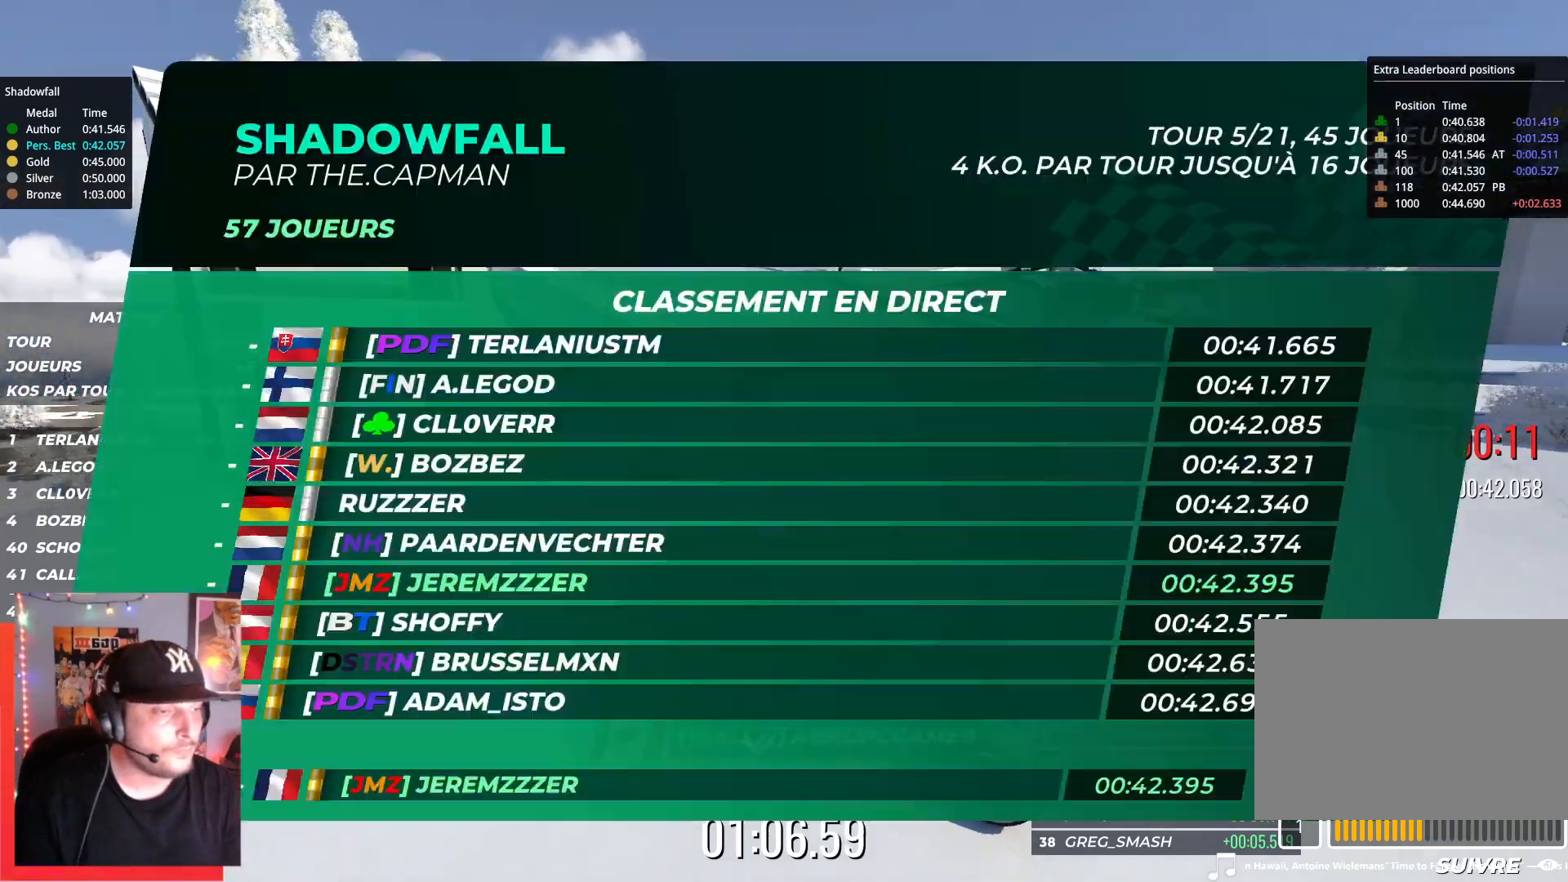
Gameplay with keyboard; each line is a JSON object with the keys held at the frame after it. "events" lists presses ("down") and releases ("up") of "down", "left", "right" and "up" between this image and that frame as [ms after this image, input, new state], when the widget could be followed in between. No other keys are recorded. Mouse input is not recorded.
{"keys": ["right"], "events": [[67, "left", "down"], [67, "up", "down"], [184, "up", "up"], [350, "up", "down"], [384, "left", "up"], [384, "right", "down"], [500, "up", "up"]]}
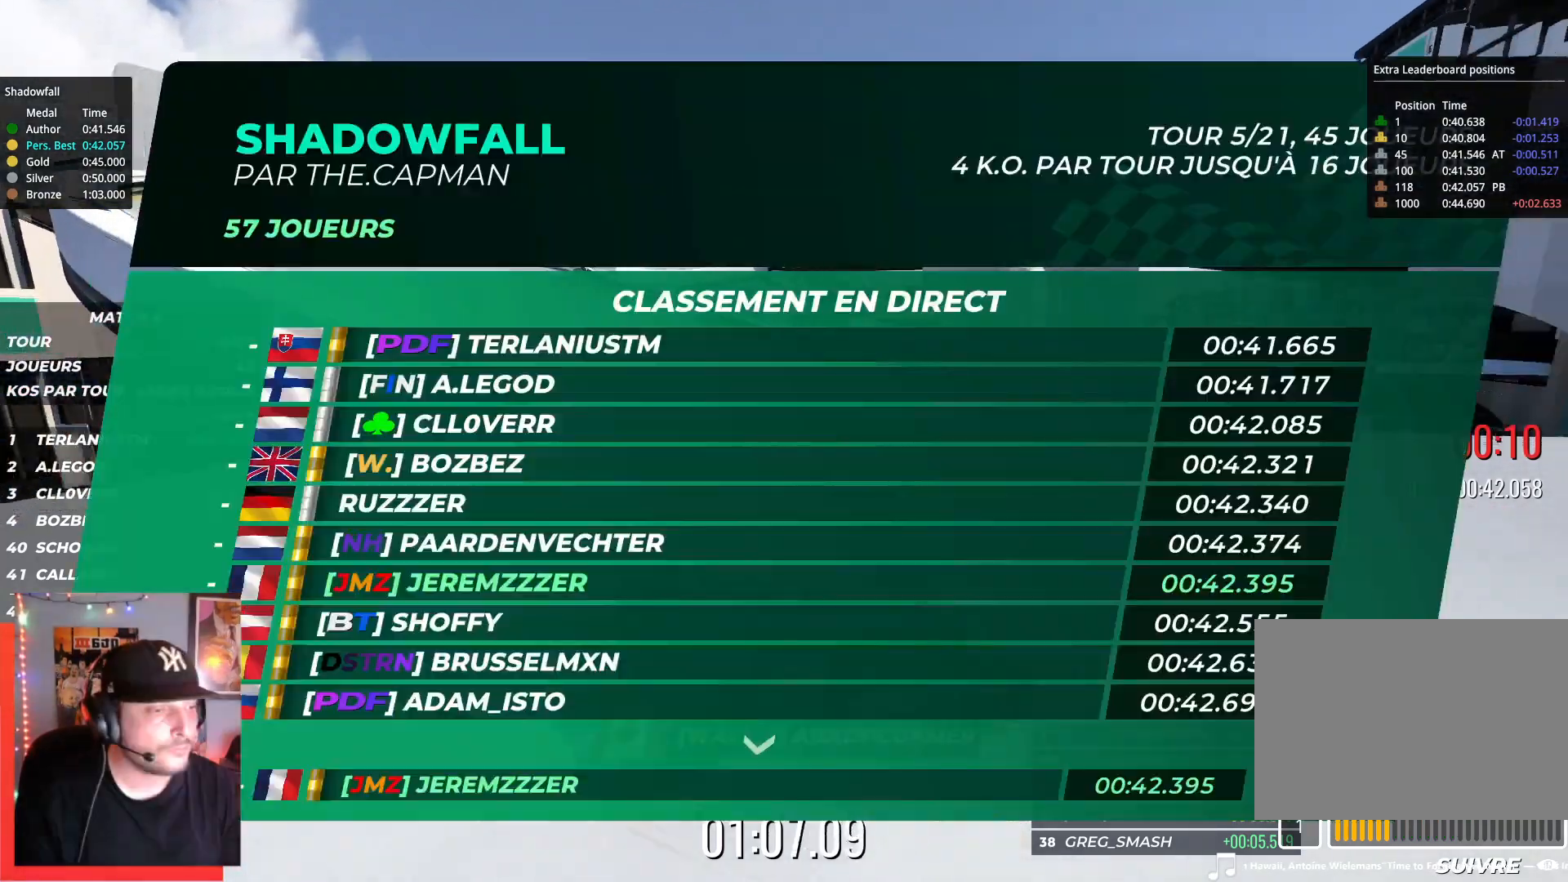
{"keys": ["right"], "events": [[167, "up", "down"], [300, "up", "up"]]}
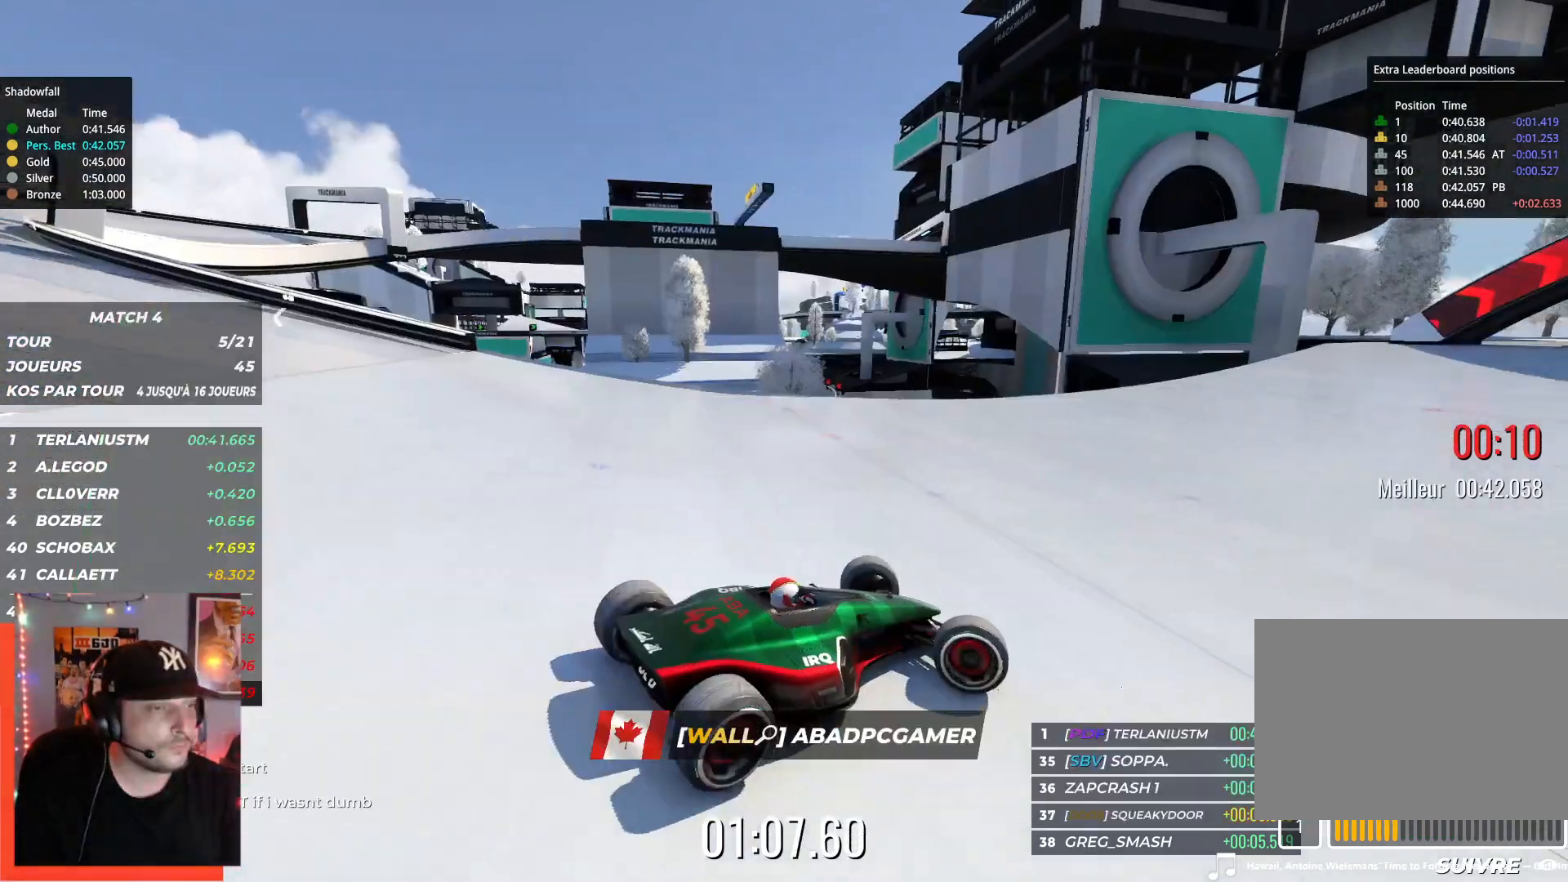
{"keys": ["left", "up"], "events": [[167, "up", "down"], [250, "up", "up"], [350, "right", "up"], [384, "left", "down"], [500, "up", "down"]]}
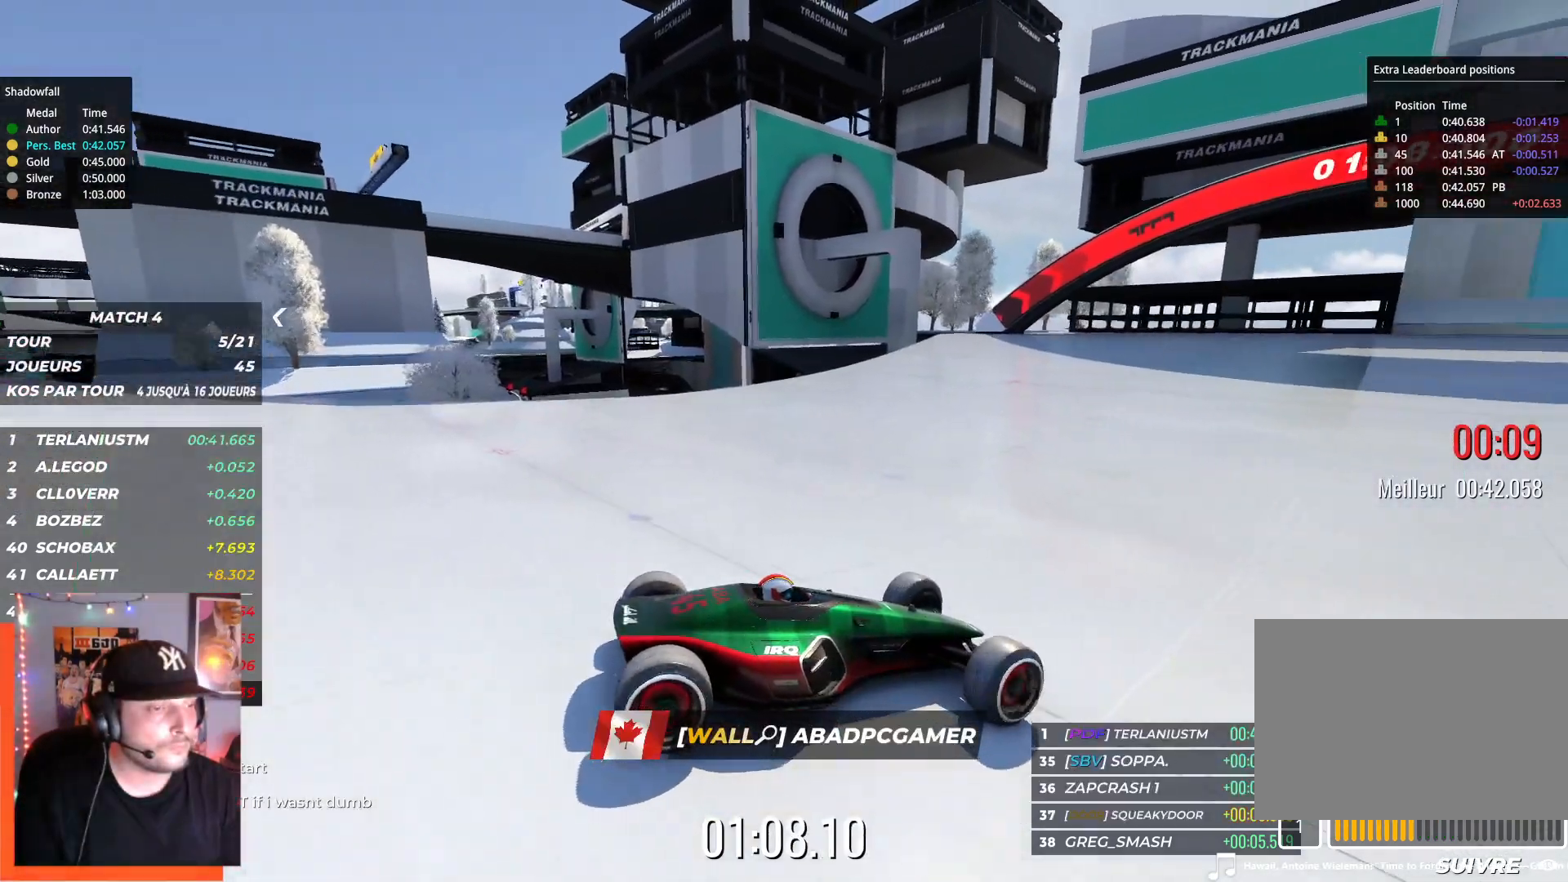
{"keys": ["down", "left"], "events": [[134, "up", "up"], [234, "up", "down"], [350, "down", "down"], [384, "up", "up"]]}
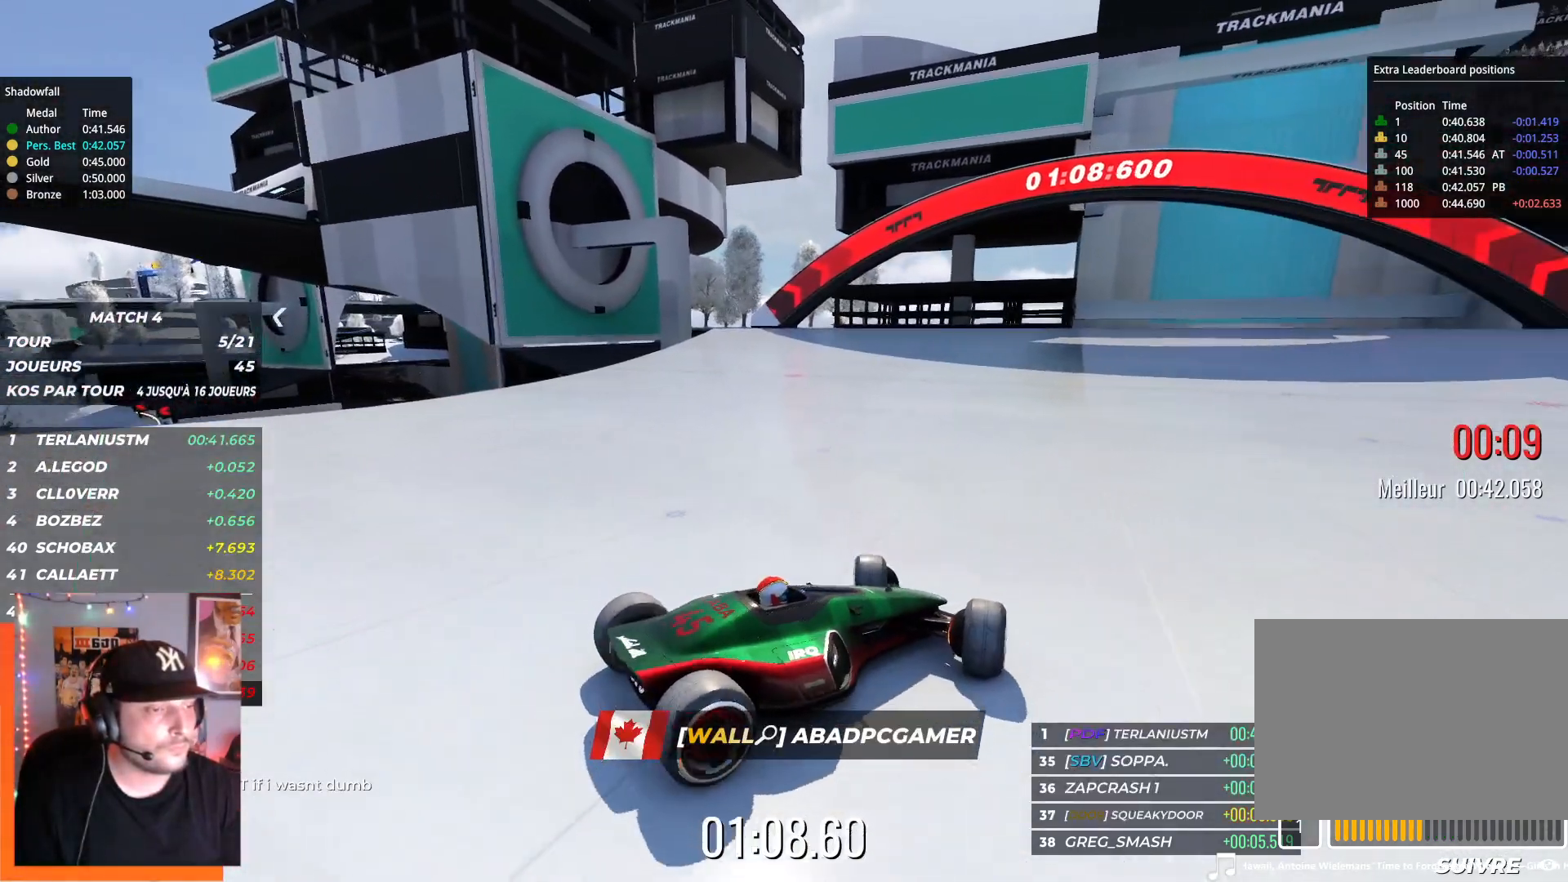
{"keys": ["left"], "events": [[500, "down", "up"]]}
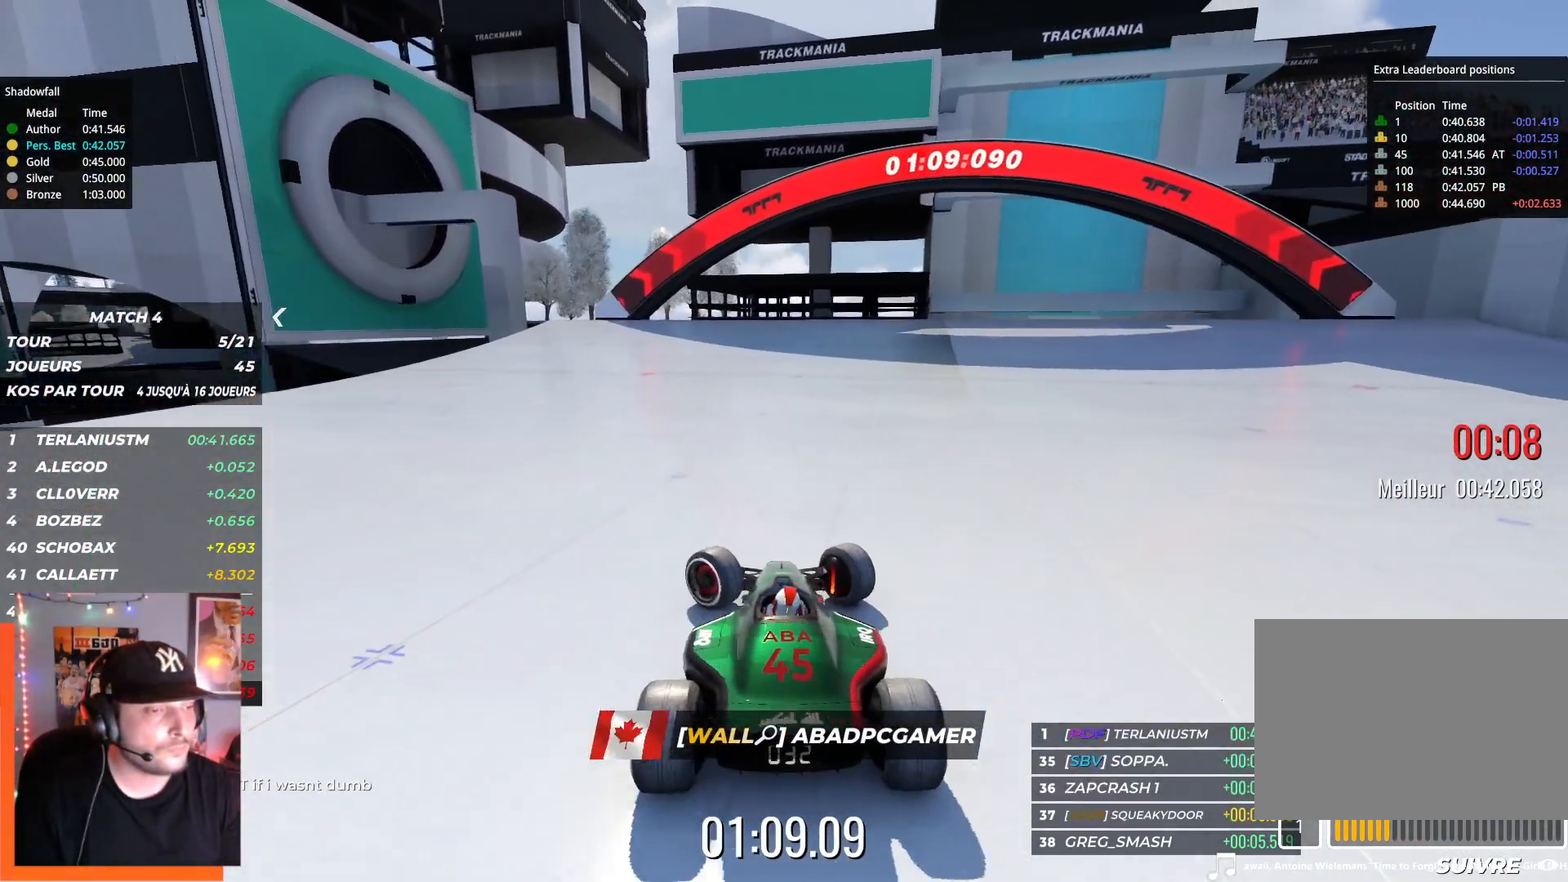
{"keys": ["left"], "events": []}
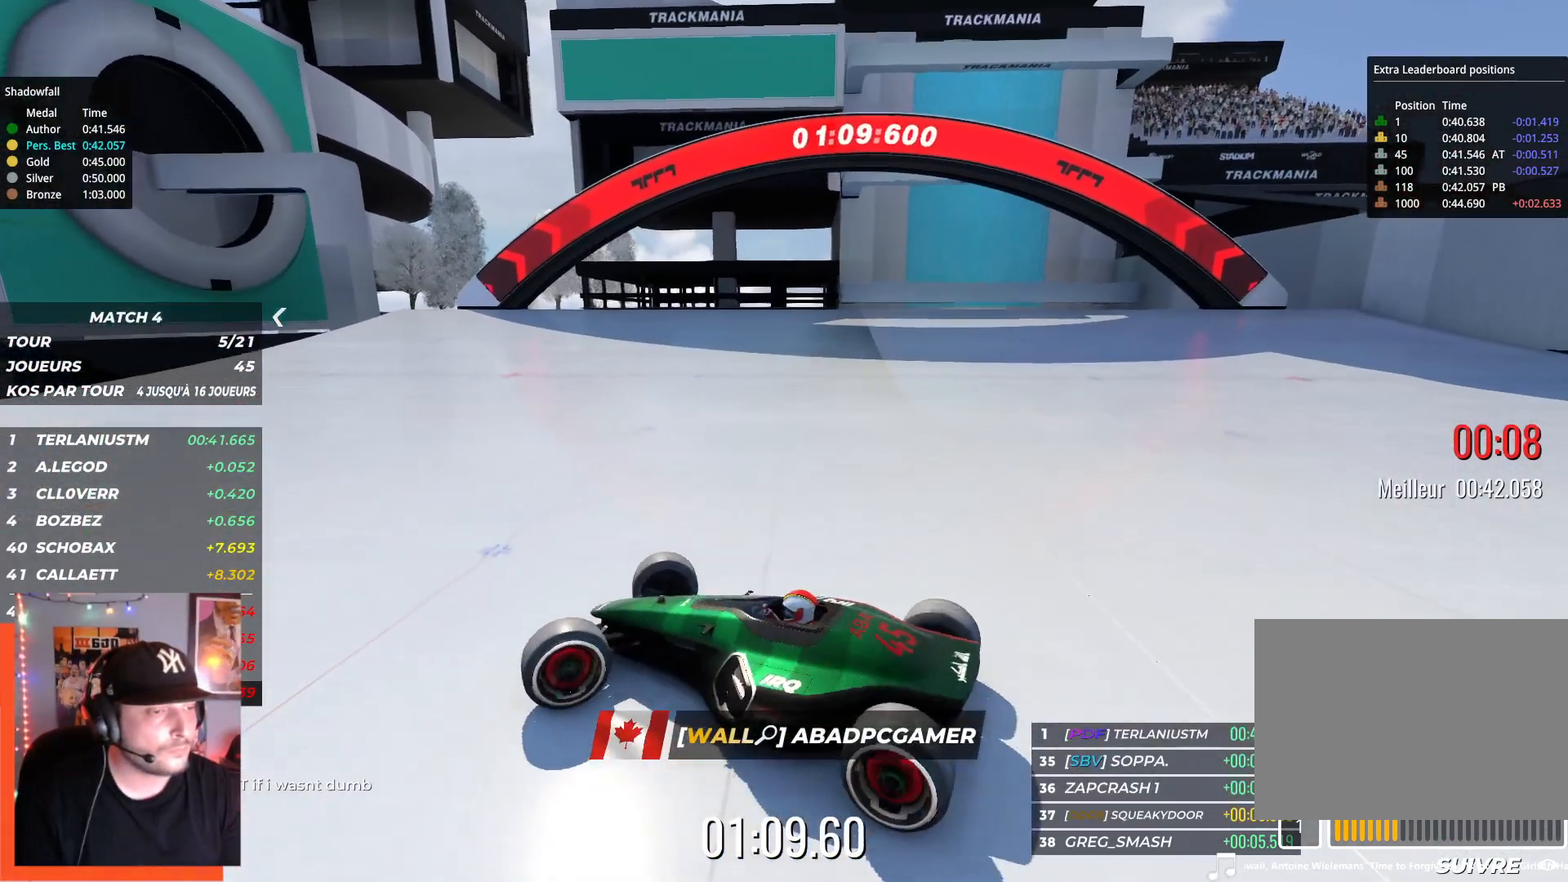
{"keys": ["left"], "events": []}
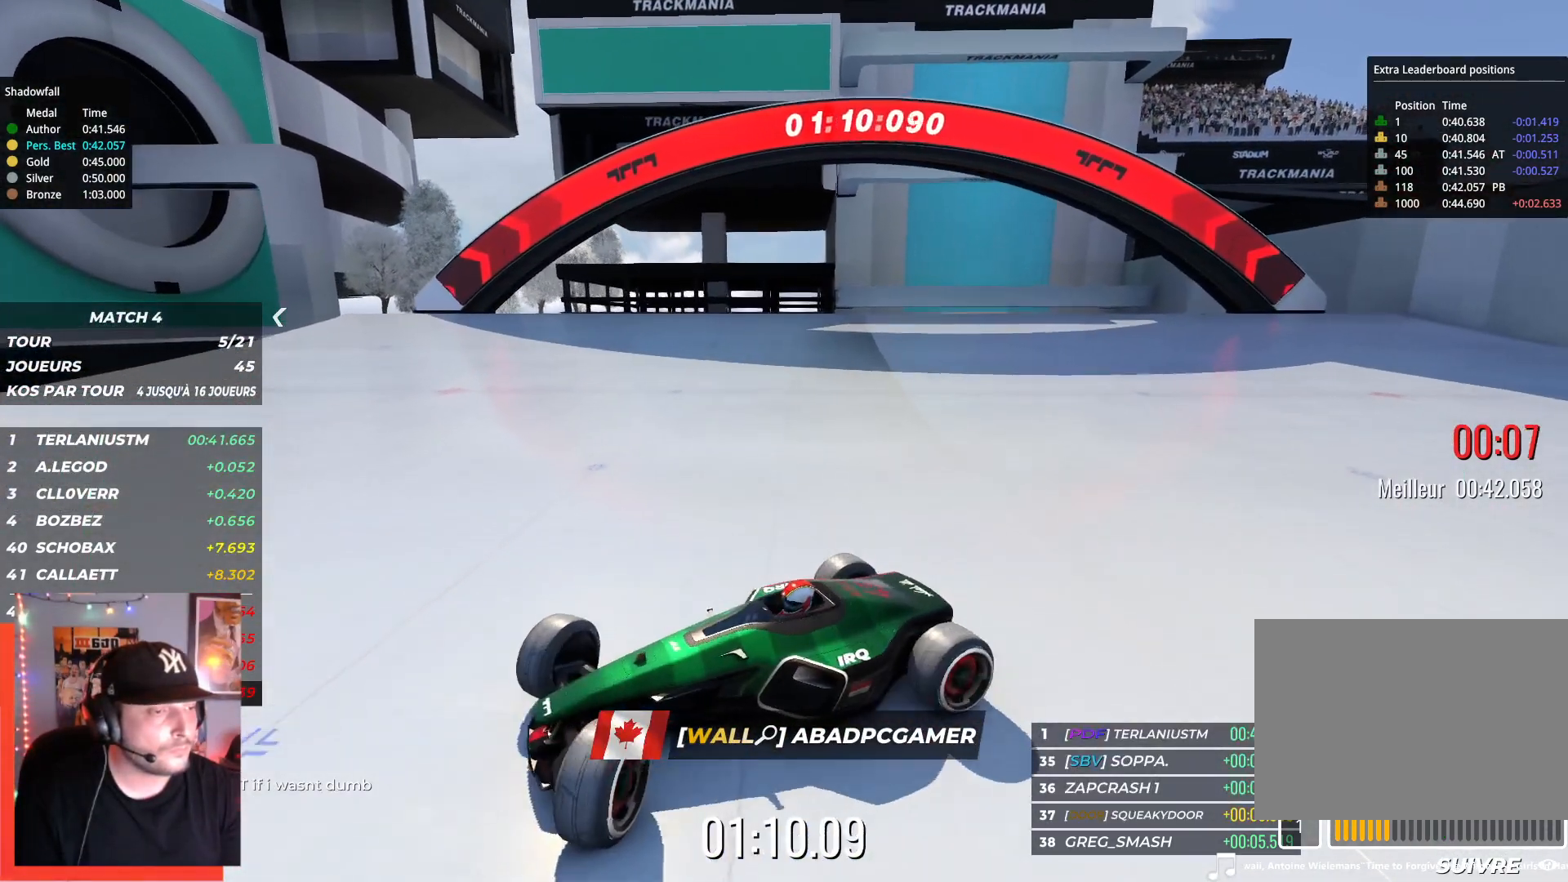
{"keys": ["left"], "events": []}
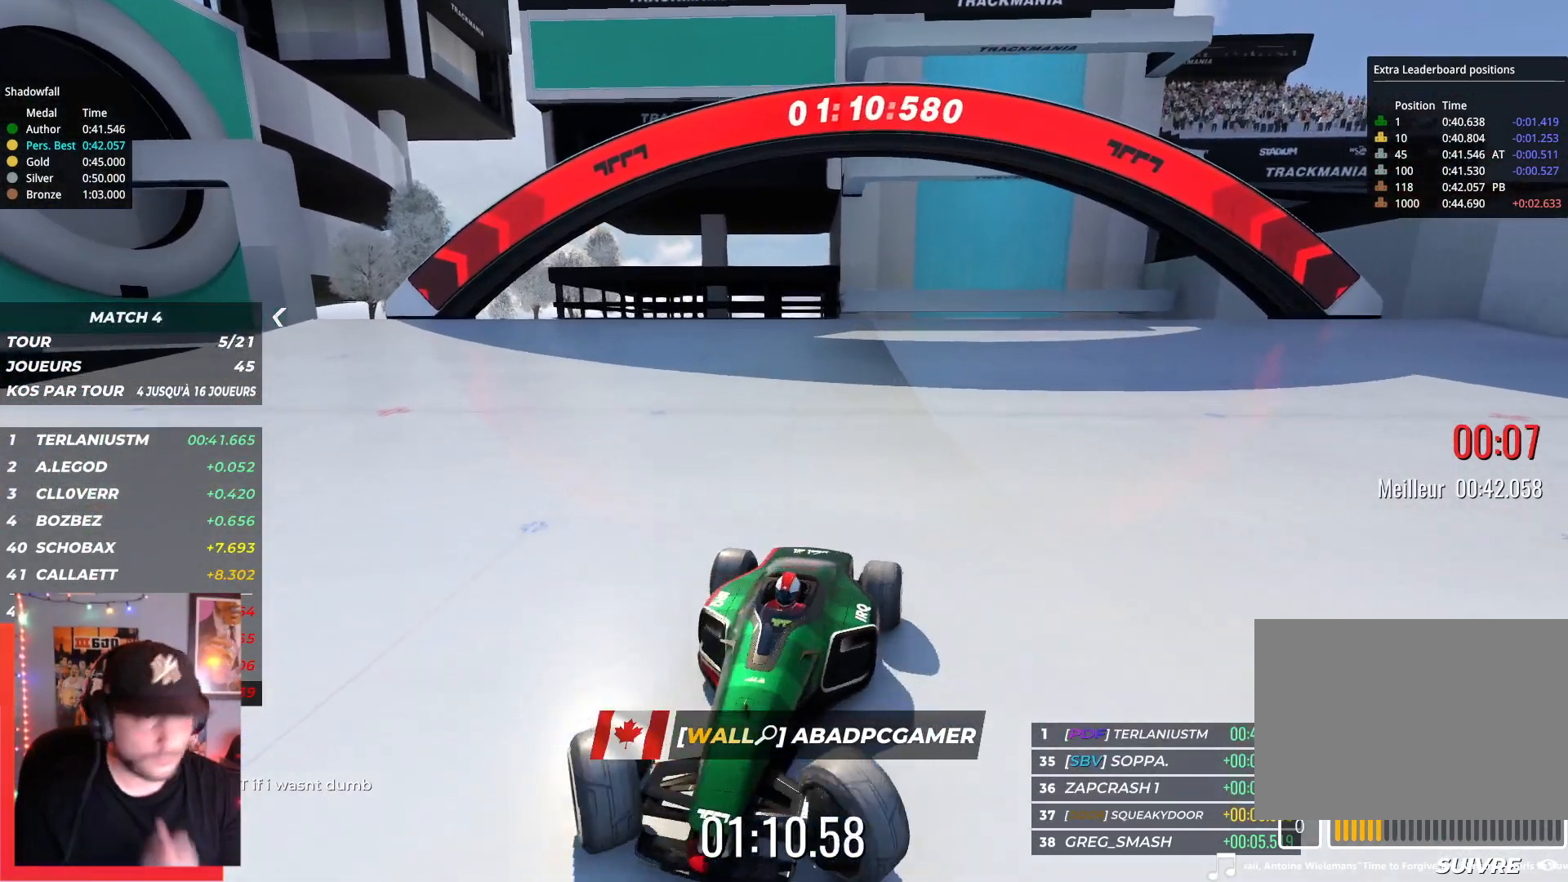
{"keys": ["left"], "events": []}
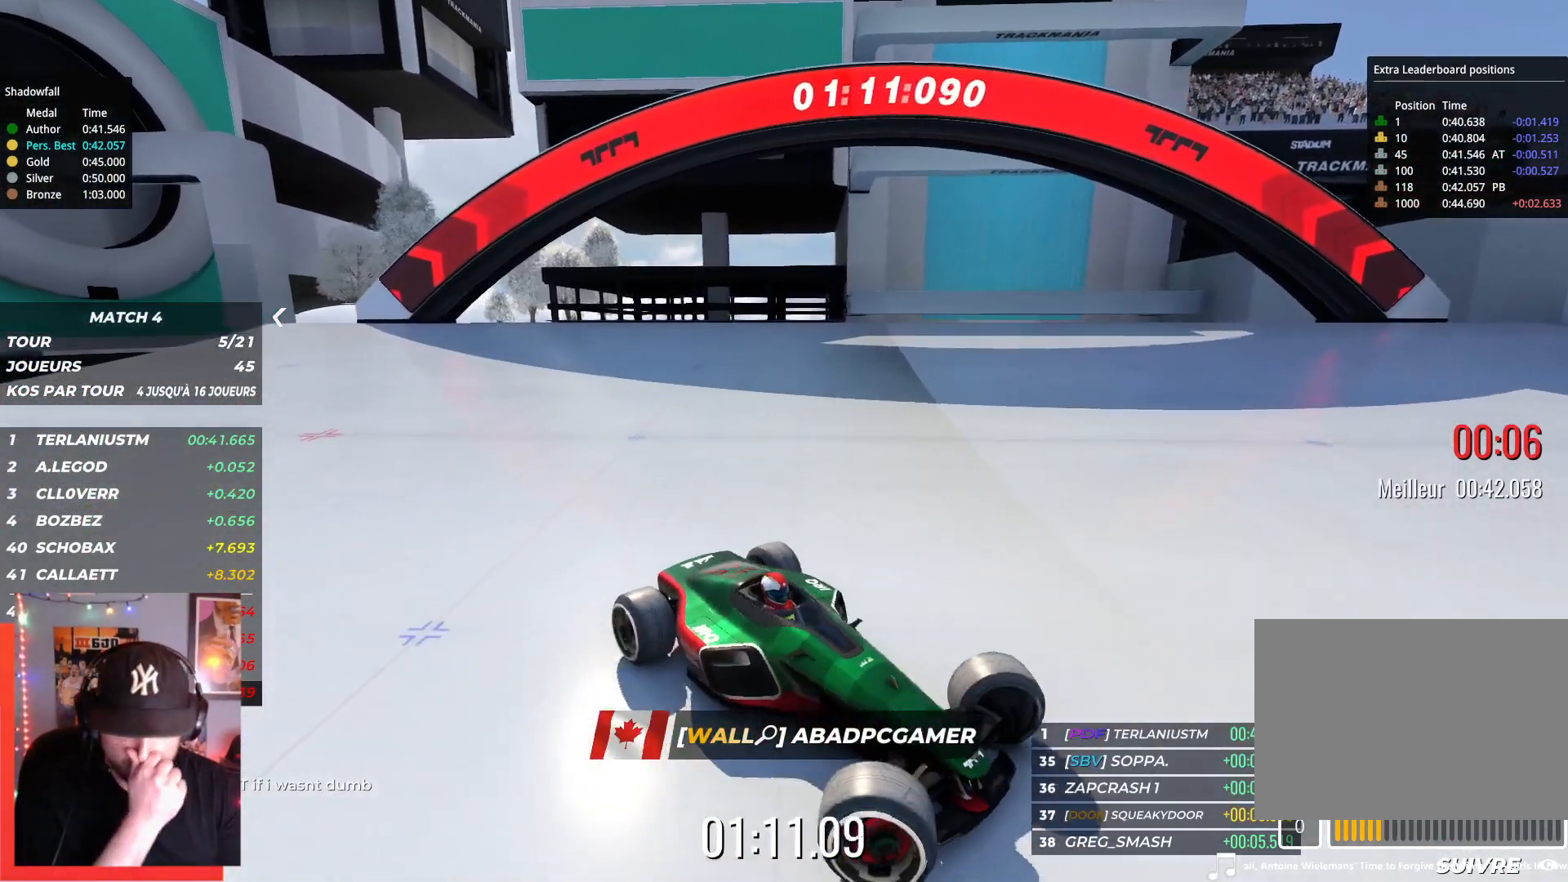
{"keys": ["left"], "events": []}
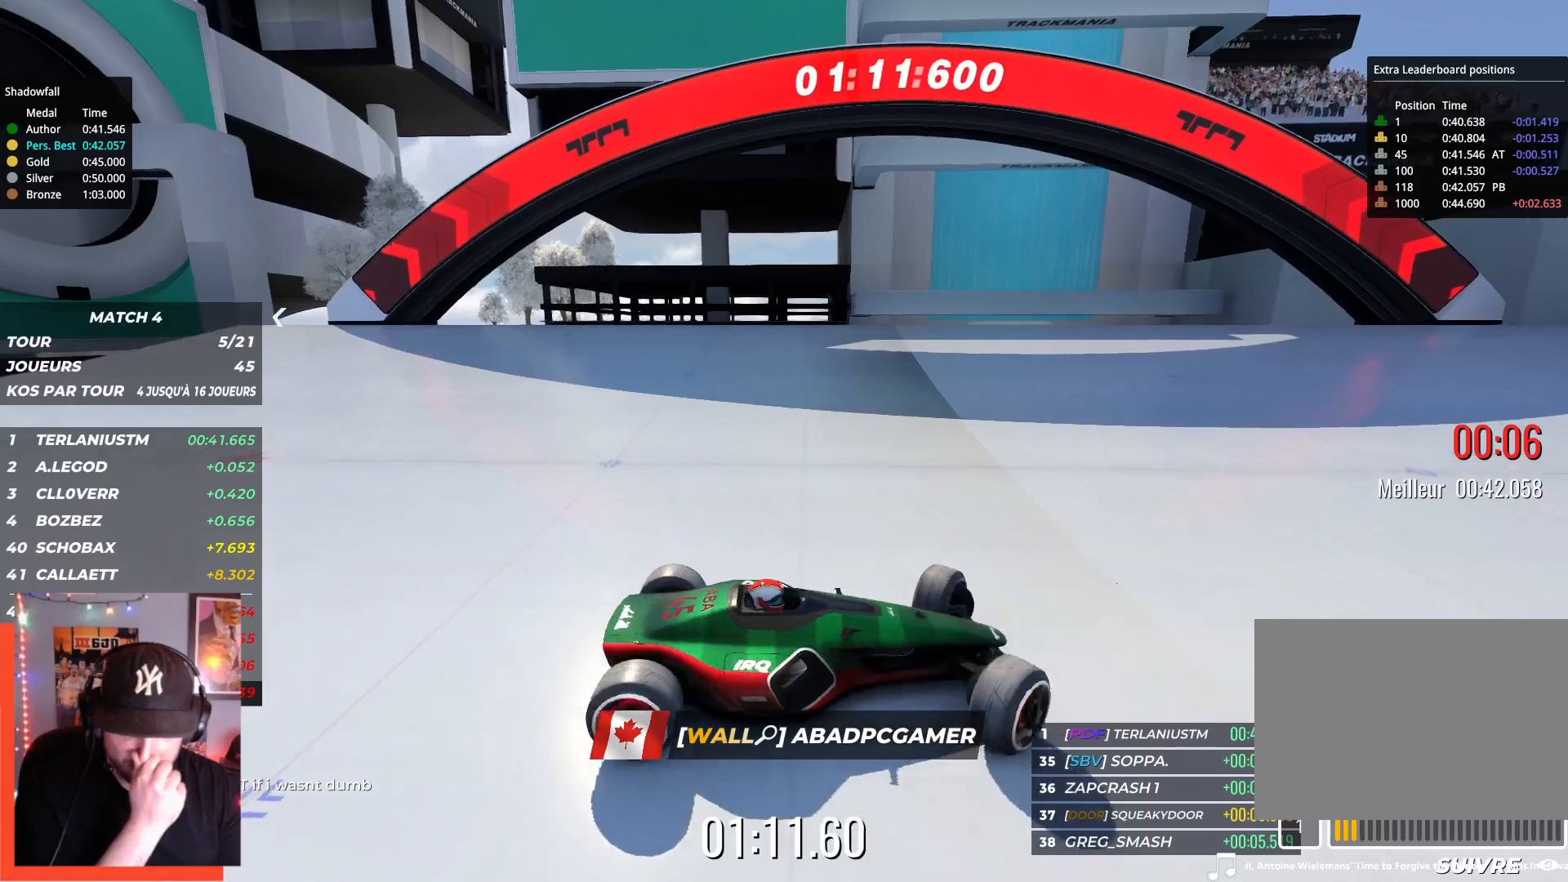
{"keys": ["left"], "events": []}
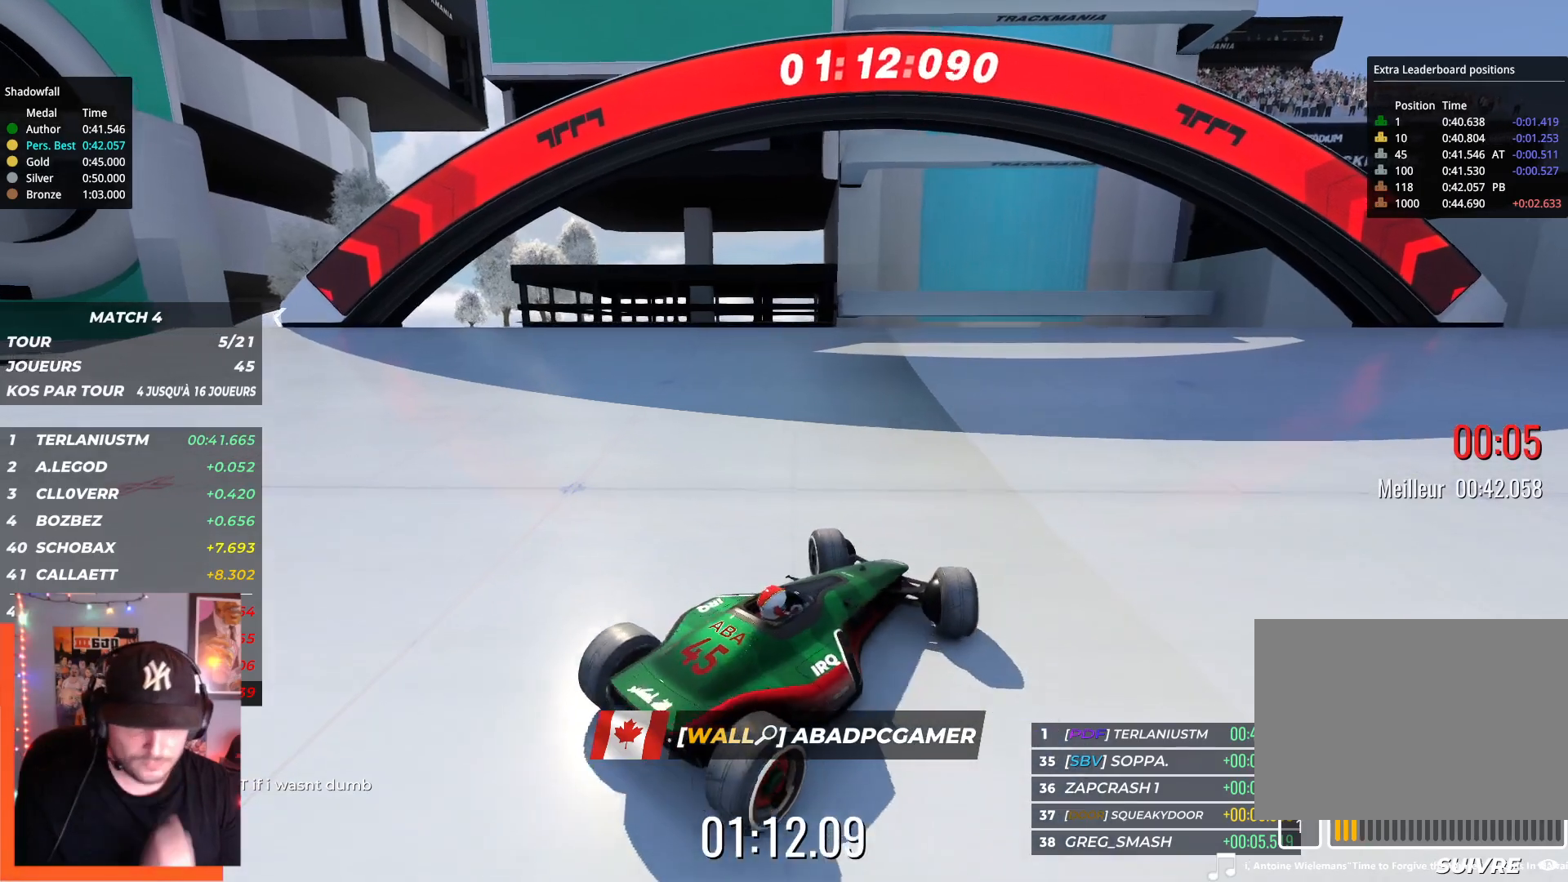
{"keys": ["right", "up"], "events": [[200, "up", "down"], [284, "left", "up"], [300, "right", "down"]]}
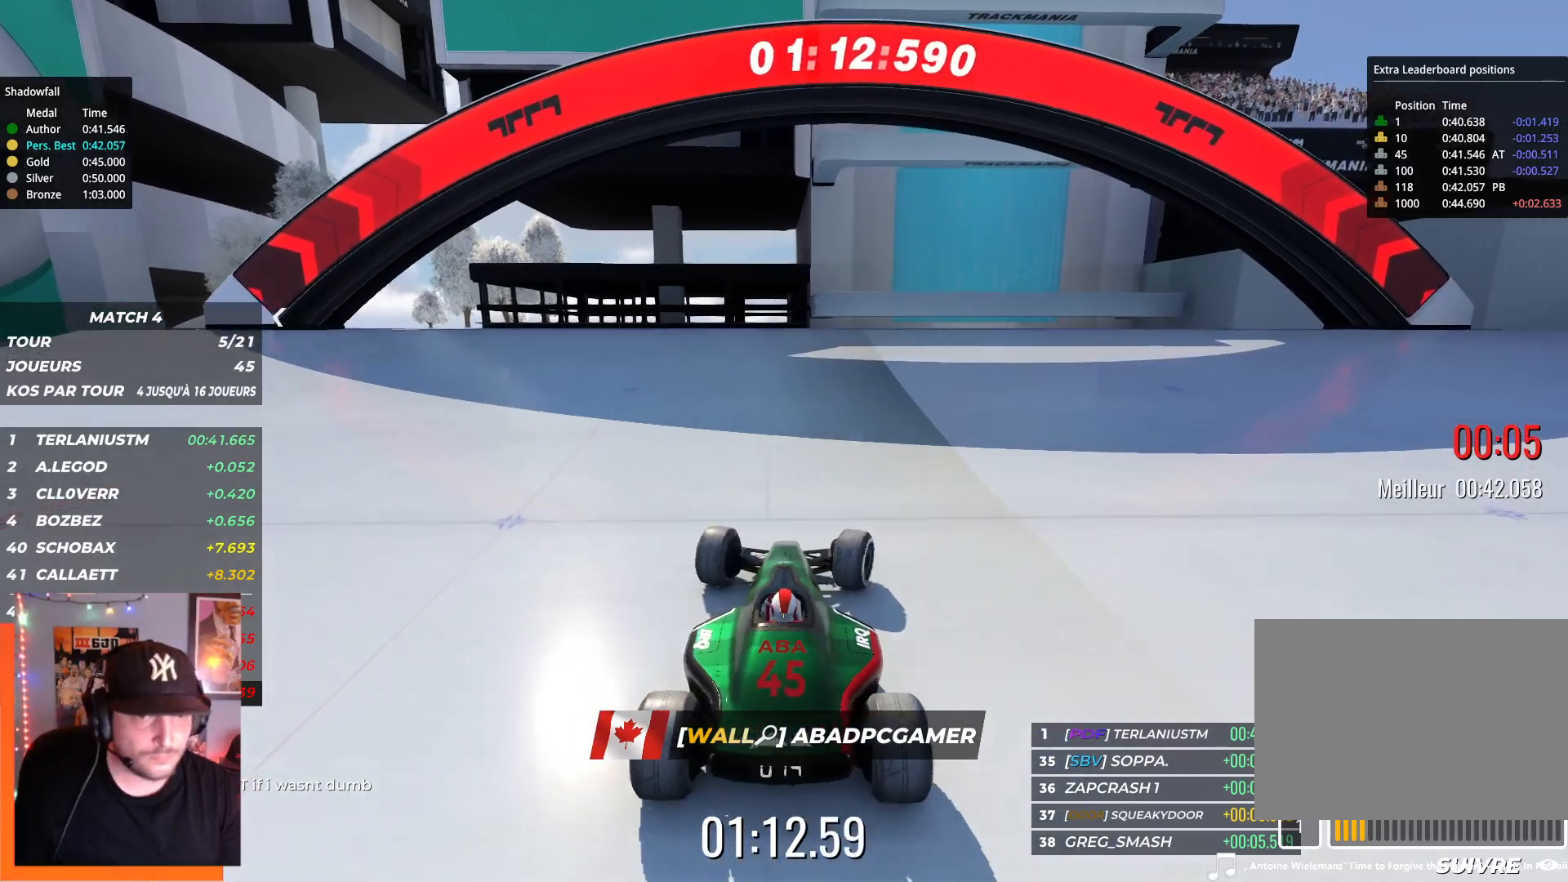
{"keys": ["left", "up"], "events": [[234, "up", "up"], [250, "right", "up"], [284, "left", "down"], [400, "up", "down"]]}
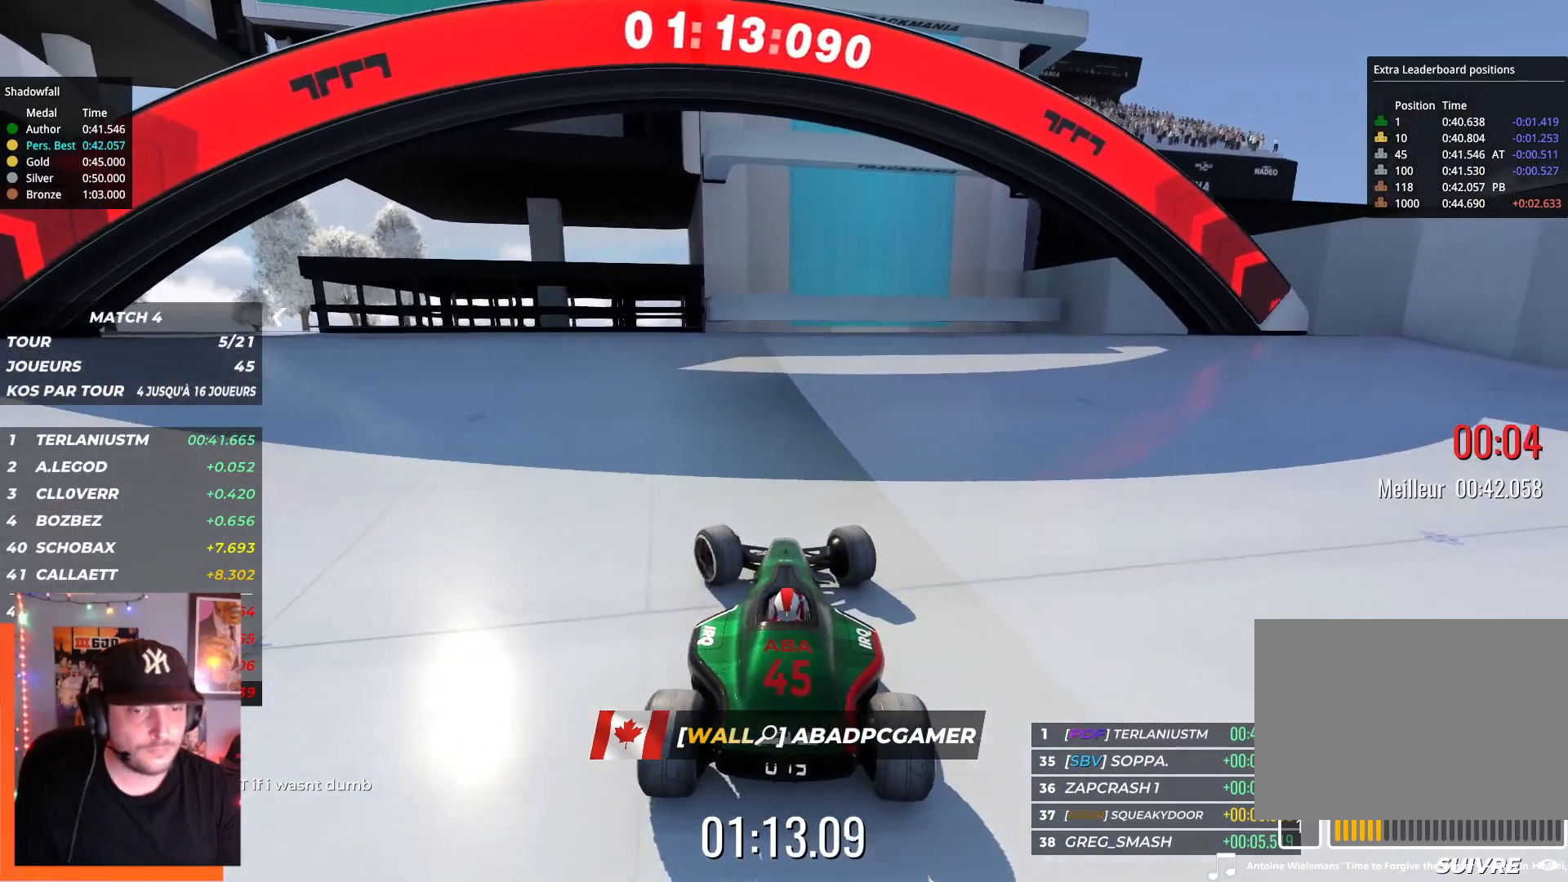
{"keys": ["right", "up"], "events": [[300, "up", "up"], [417, "left", "up"], [450, "right", "down"], [450, "up", "down"]]}
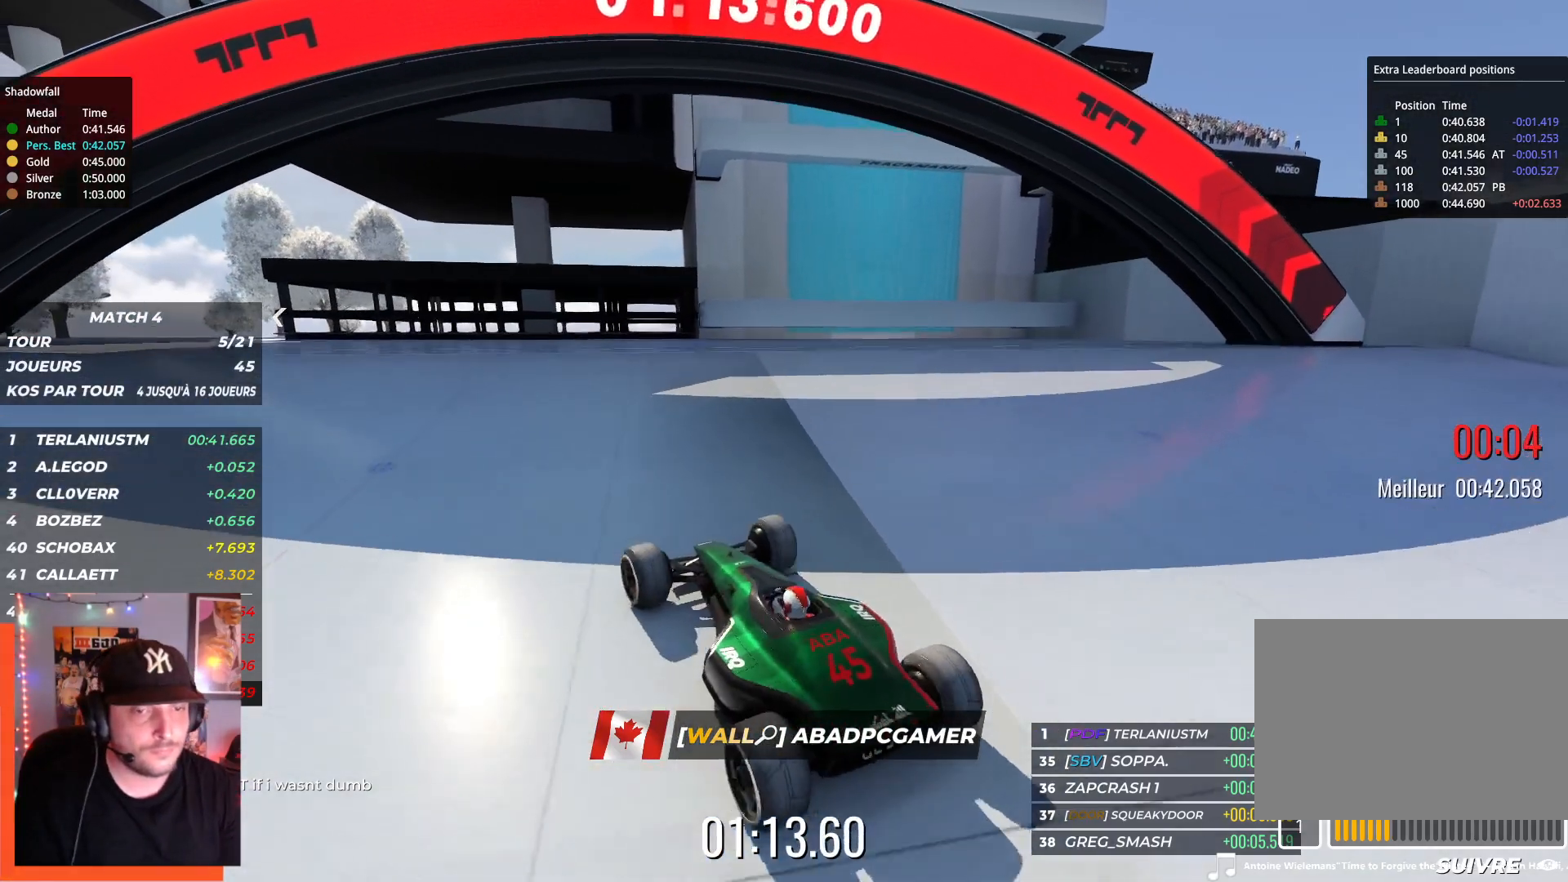
{"keys": ["right", "up"], "events": [[167, "up", "up"], [484, "up", "down"]]}
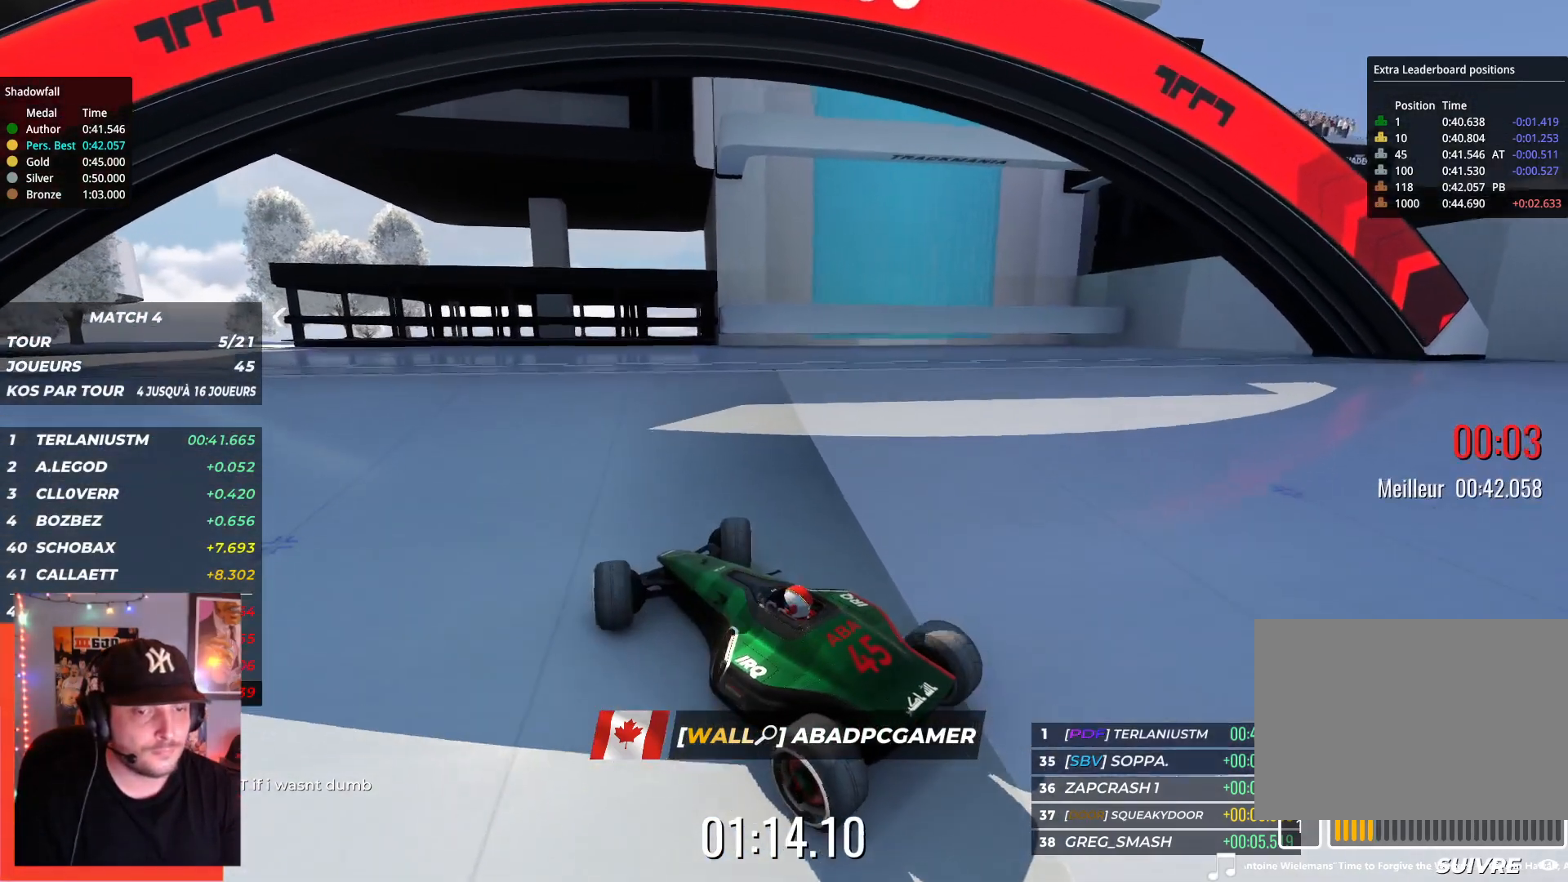
{"keys": ["up"], "events": [[184, "up", "up"], [484, "right", "up"], [500, "up", "down"]]}
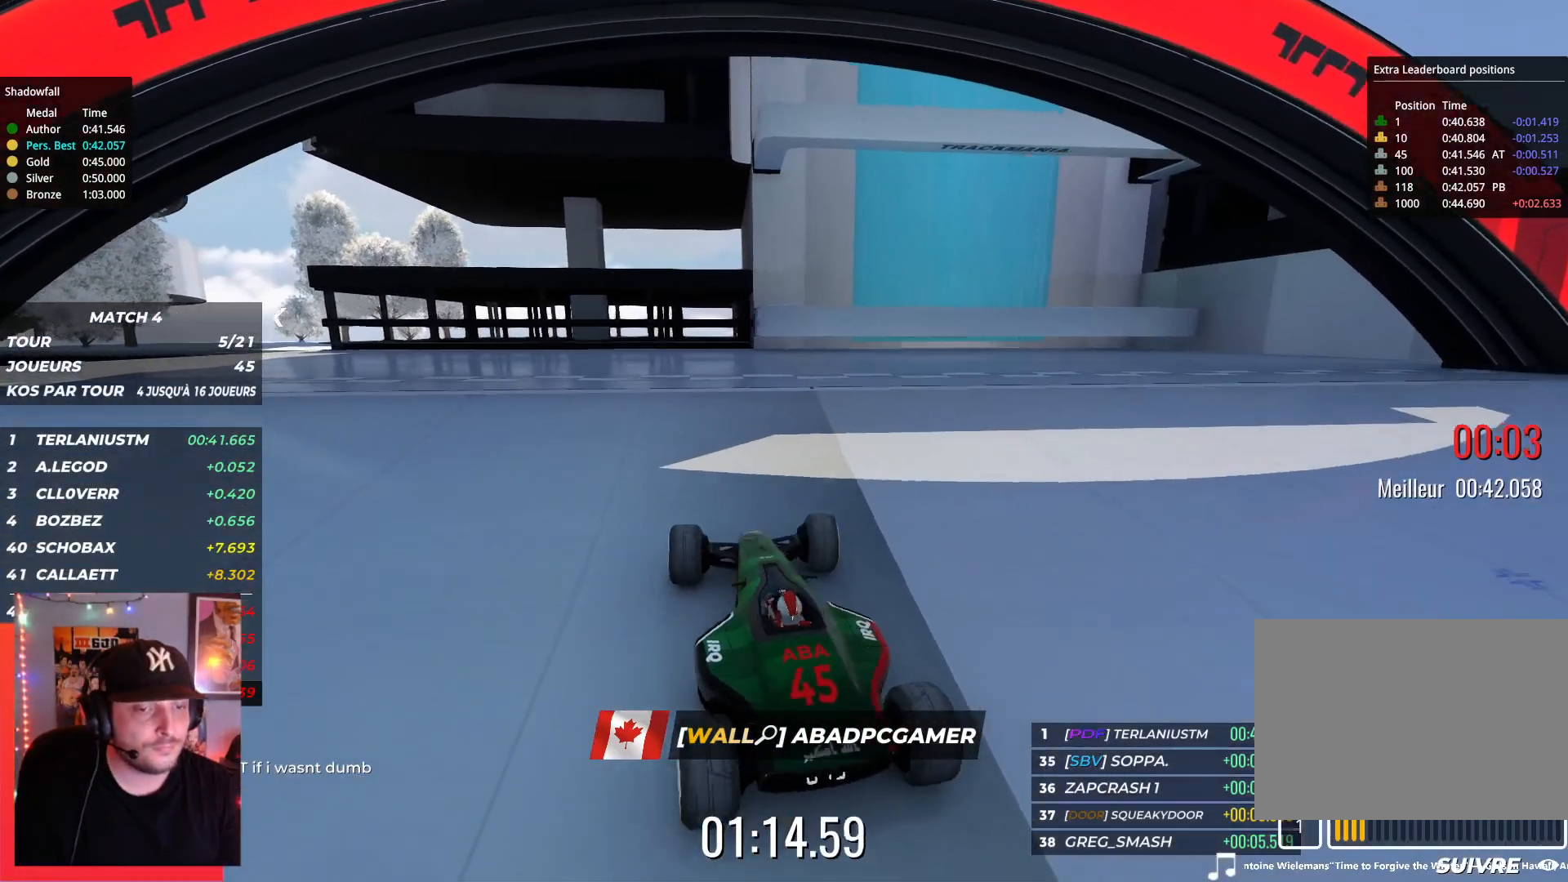
{"keys": ["left", "up"], "events": [[67, "up", "up"], [134, "left", "down"], [484, "up", "down"]]}
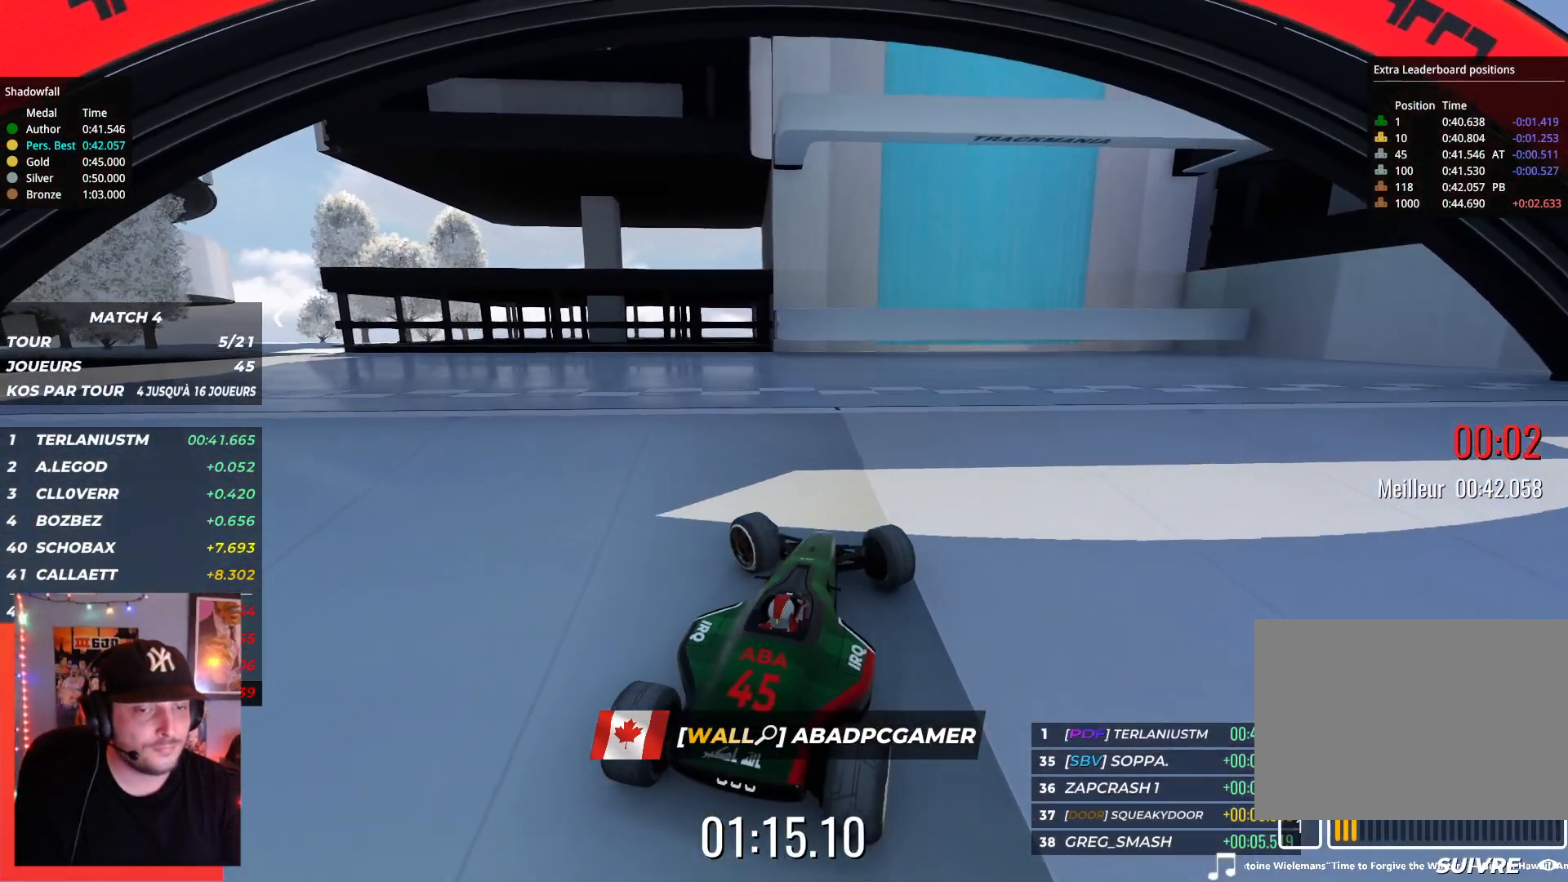
{"keys": ["right"], "events": [[267, "left", "up"], [284, "right", "down"], [450, "up", "up"]]}
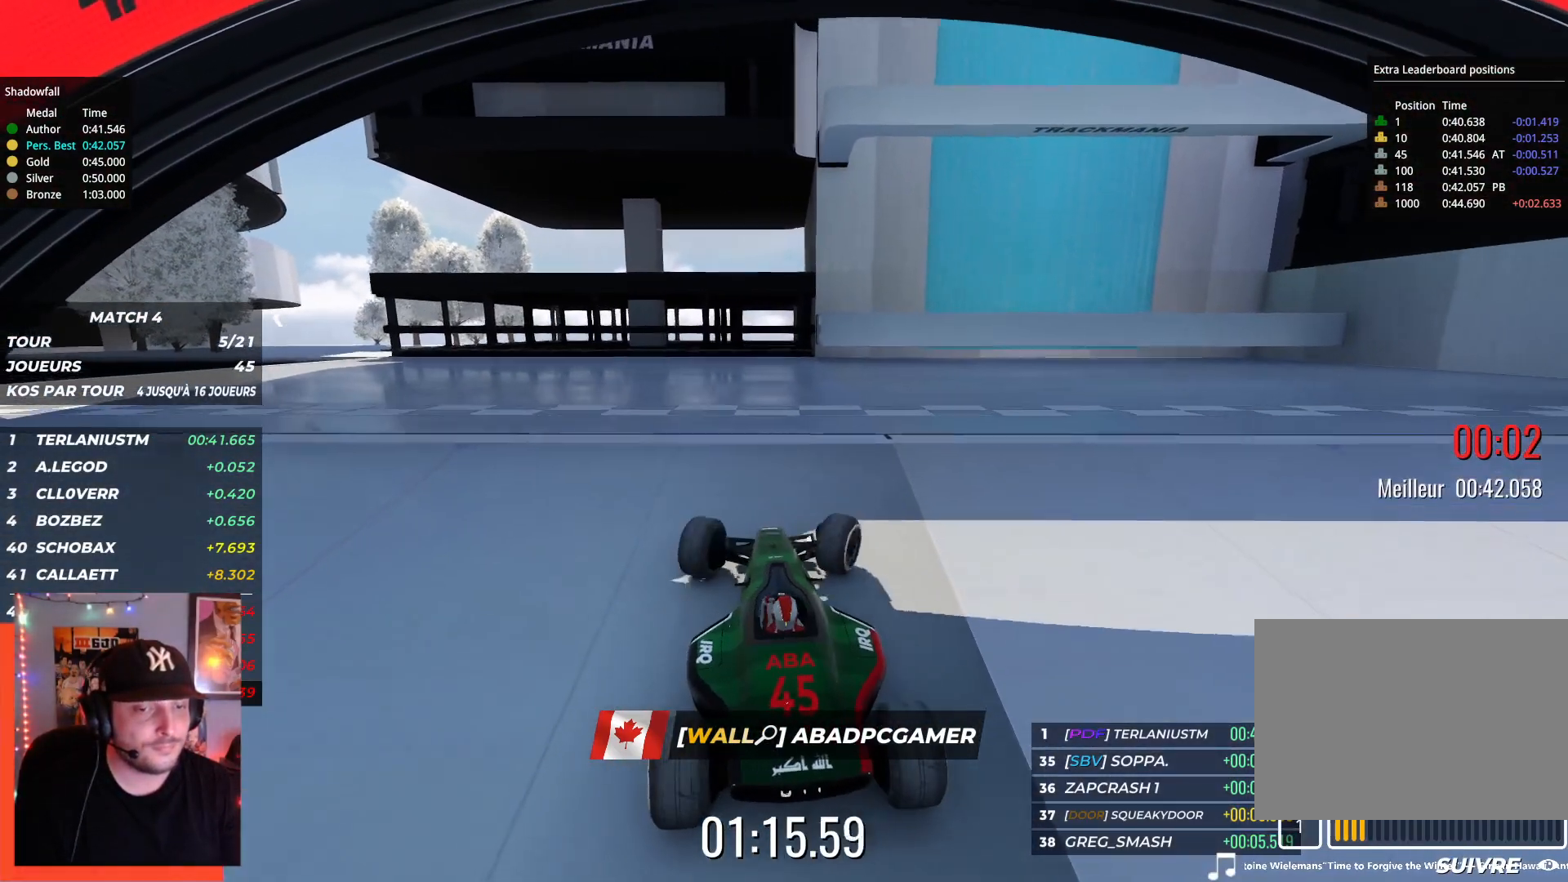
{"keys": ["up"], "events": [[84, "right", "up"], [117, "up", "down"], [184, "right", "down"], [317, "right", "up"]]}
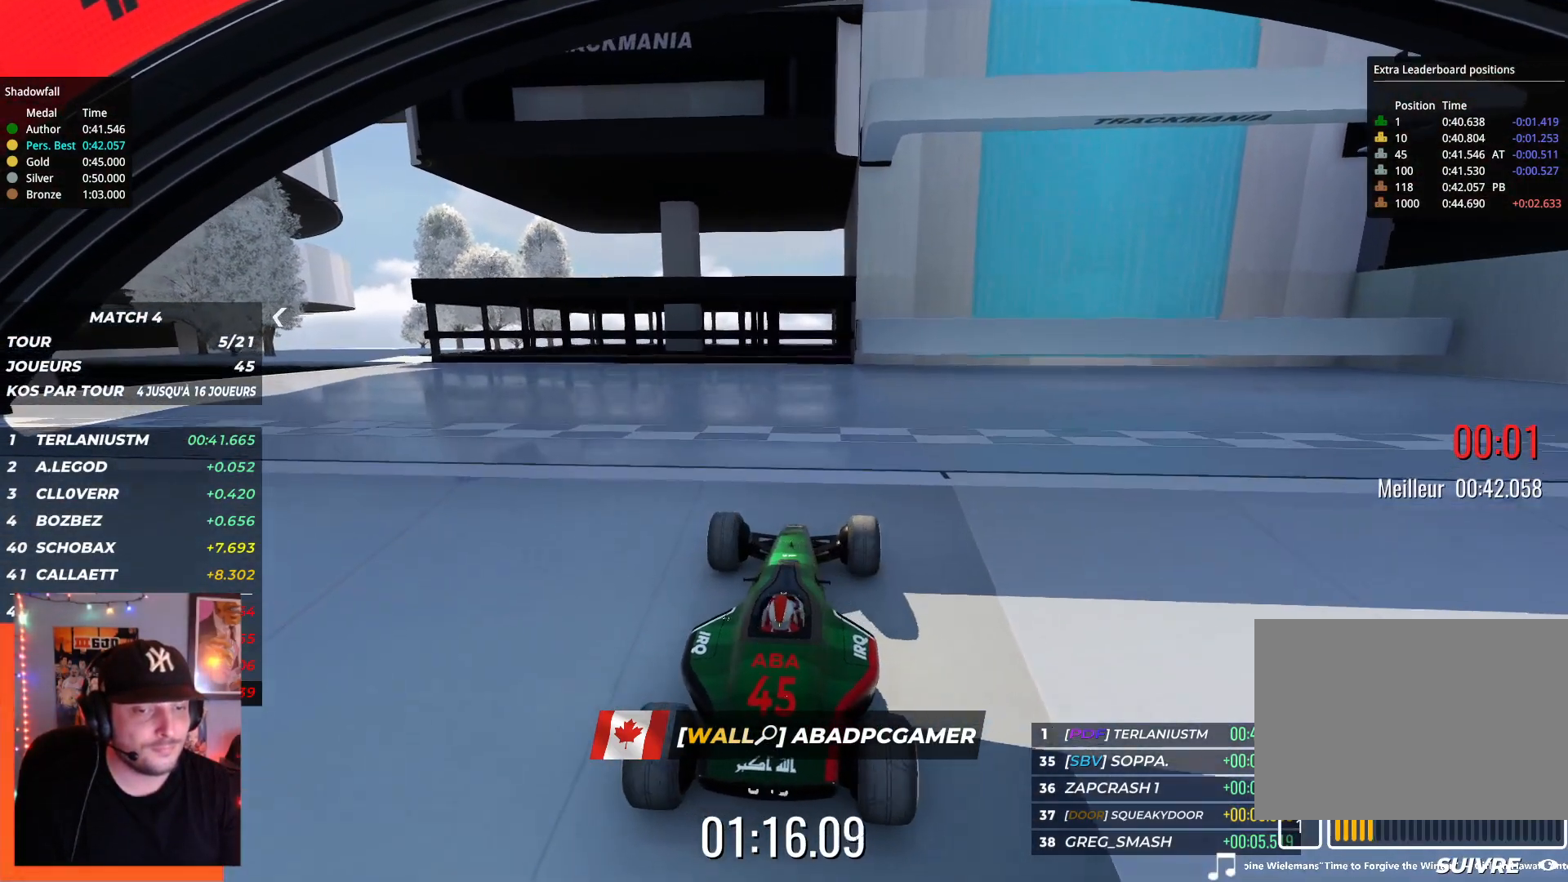
{"keys": ["left", "up"], "events": [[384, "left", "down"]]}